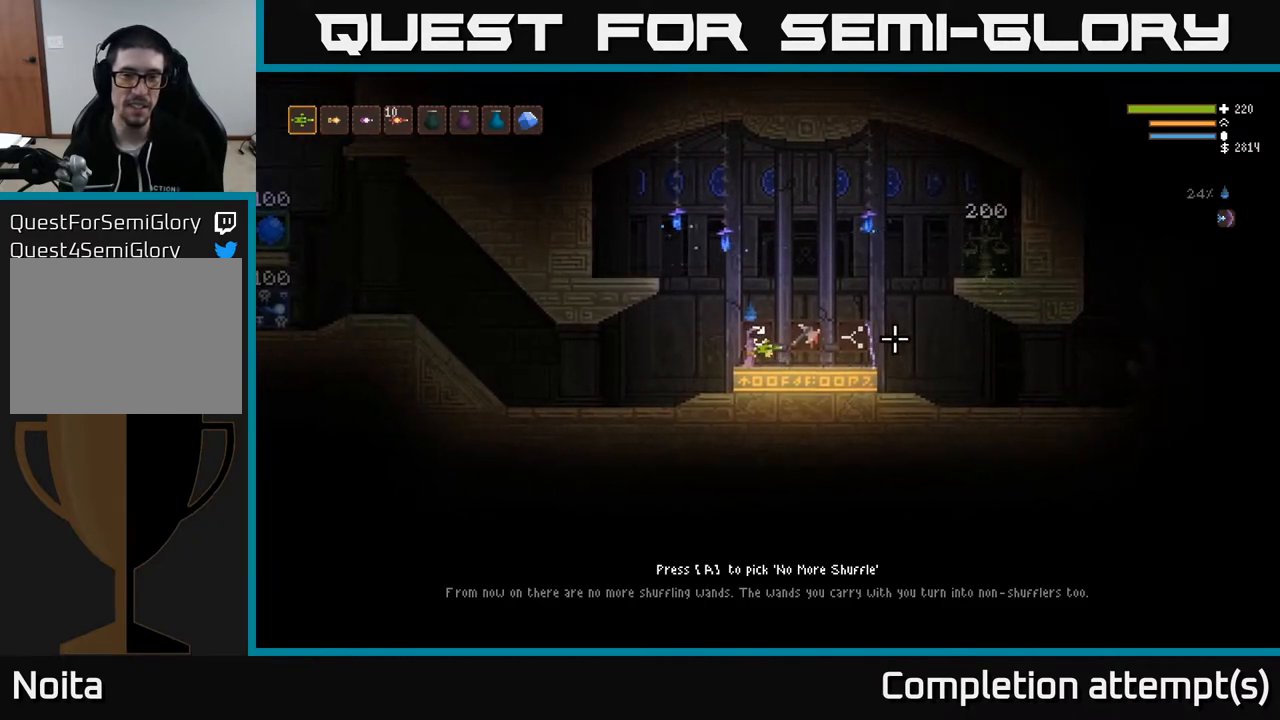
Gameplay with a controller (Xbox layout); each line is a JSON object with the inputs held at the frame after it. "events" lists button and stick changes between this image and that frame as [ms after this image, input, new state], when the widget could be followed in between.
{"buttons": [], "left_stick": "center", "right_stick": "right", "events": [[150, "left_stick", "right"], [433, "left_stick", "center"]]}
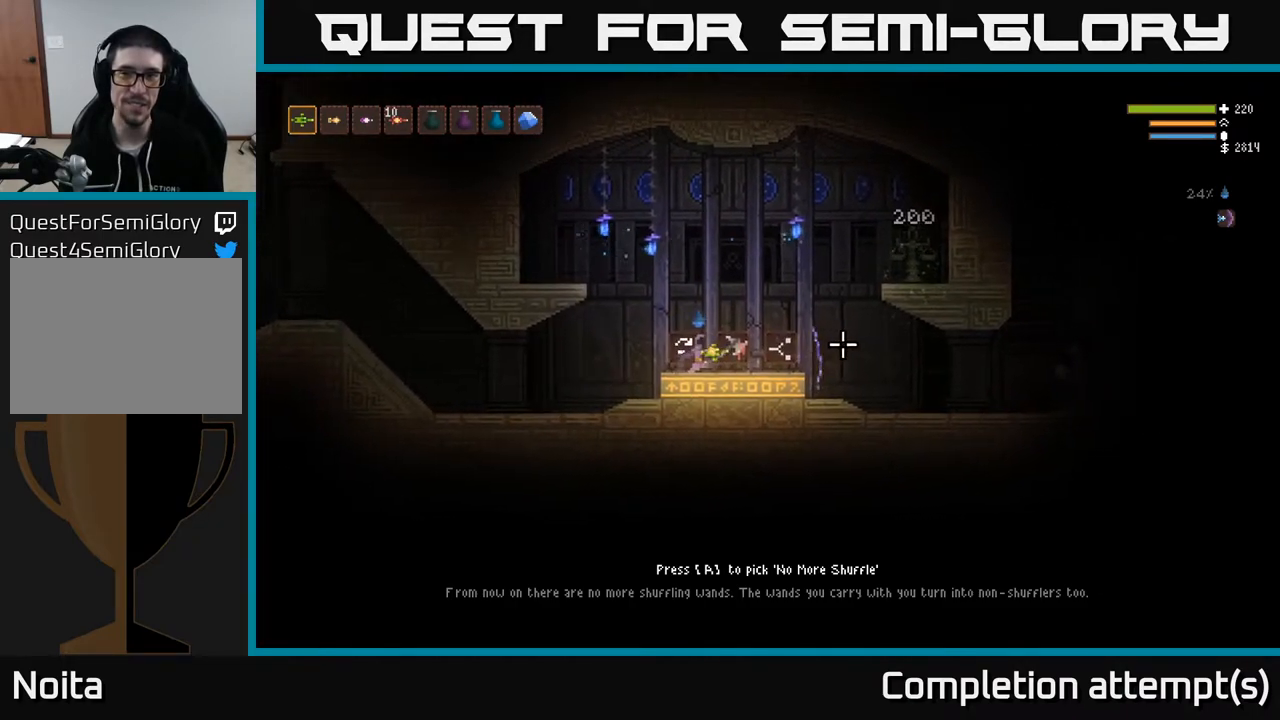
{"buttons": [], "left_stick": "center", "right_stick": "center", "events": [[200, "right_stick", "center"]]}
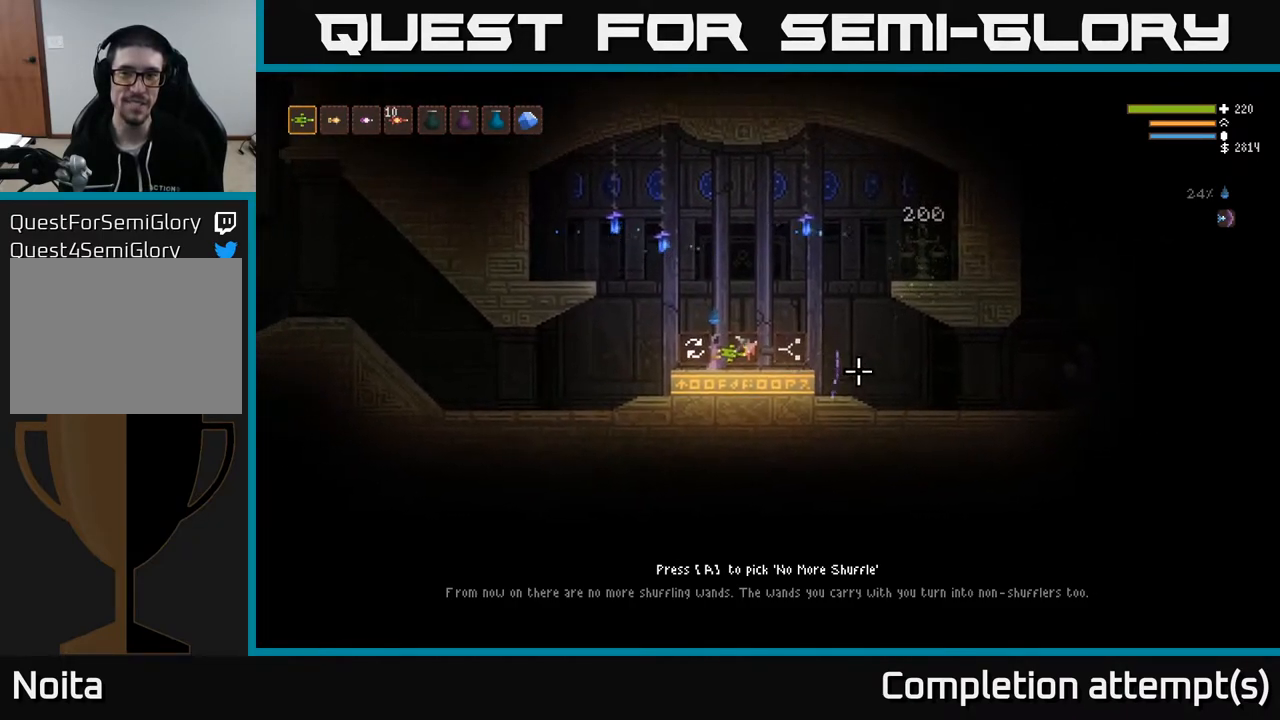
{"buttons": [], "left_stick": "center", "right_stick": "center", "events": [[117, "left_stick", "right"], [317, "left_stick", "center"]]}
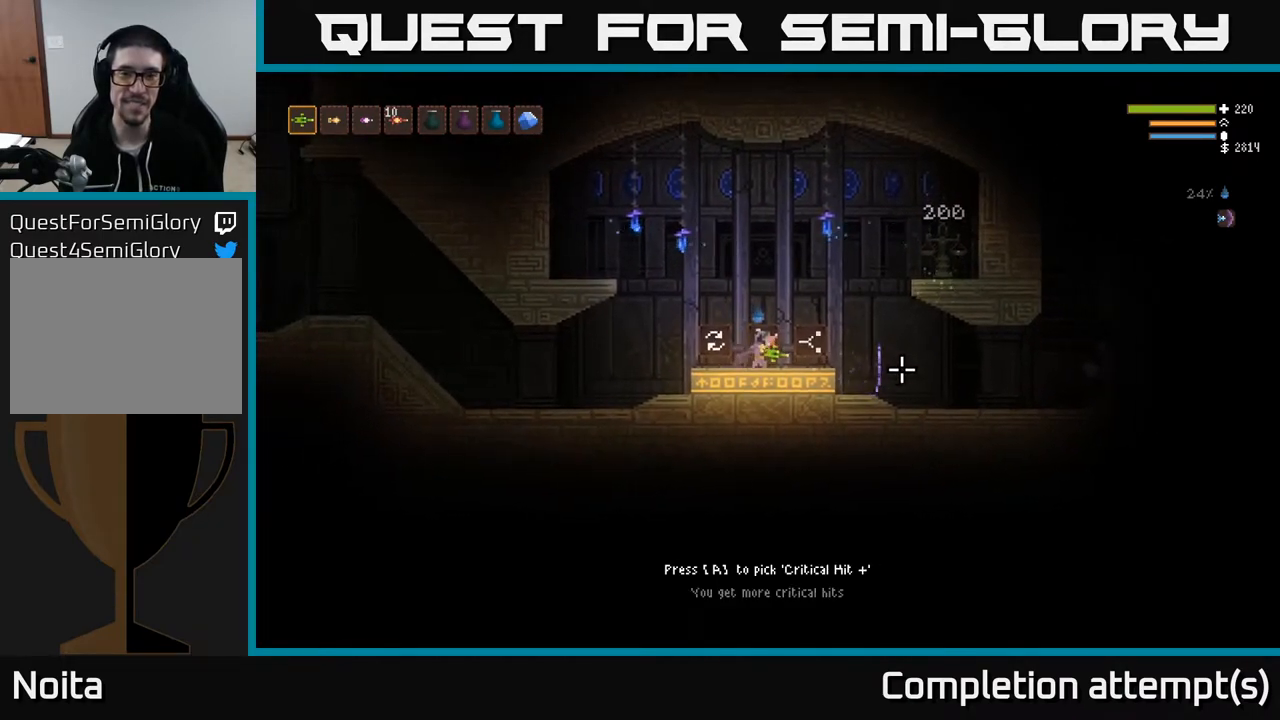
{"buttons": [], "left_stick": "right", "right_stick": "center", "events": [[233, "A", "down"], [283, "A", "up"], [500, "left_stick", "right"]]}
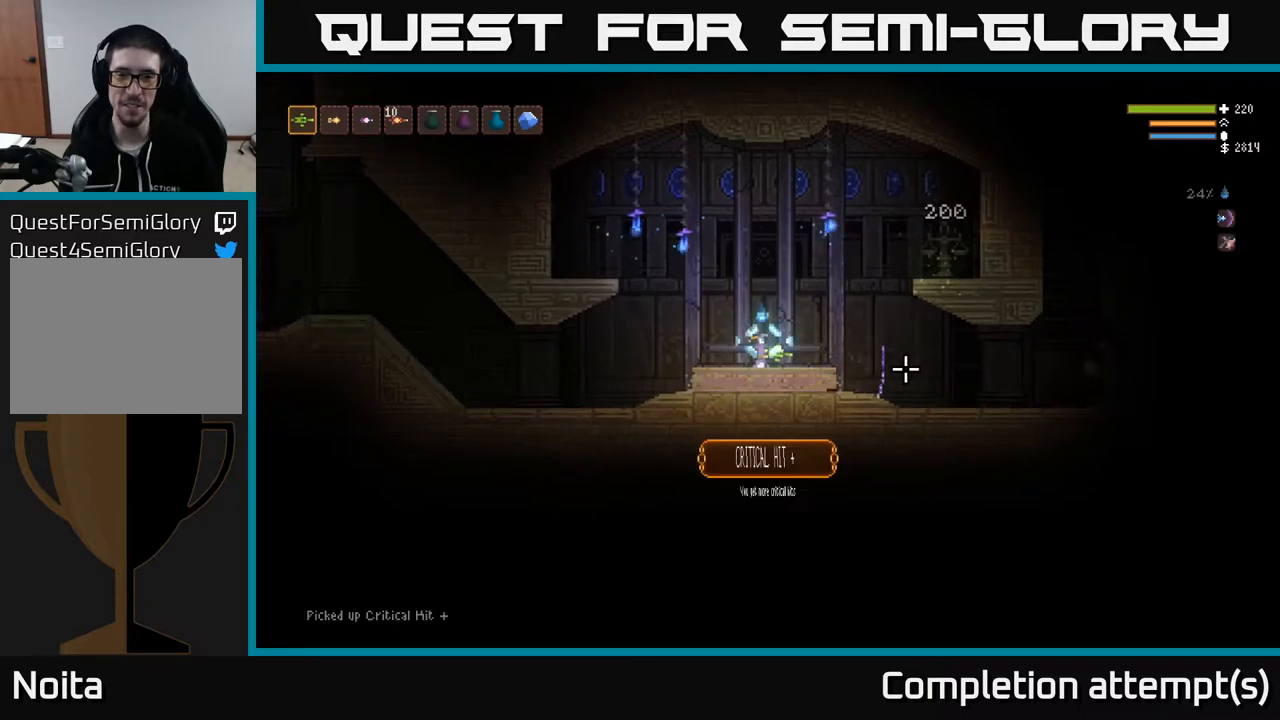
{"buttons": [], "left_stick": "right", "right_stick": "right", "events": [[33, "right_stick", "right"]]}
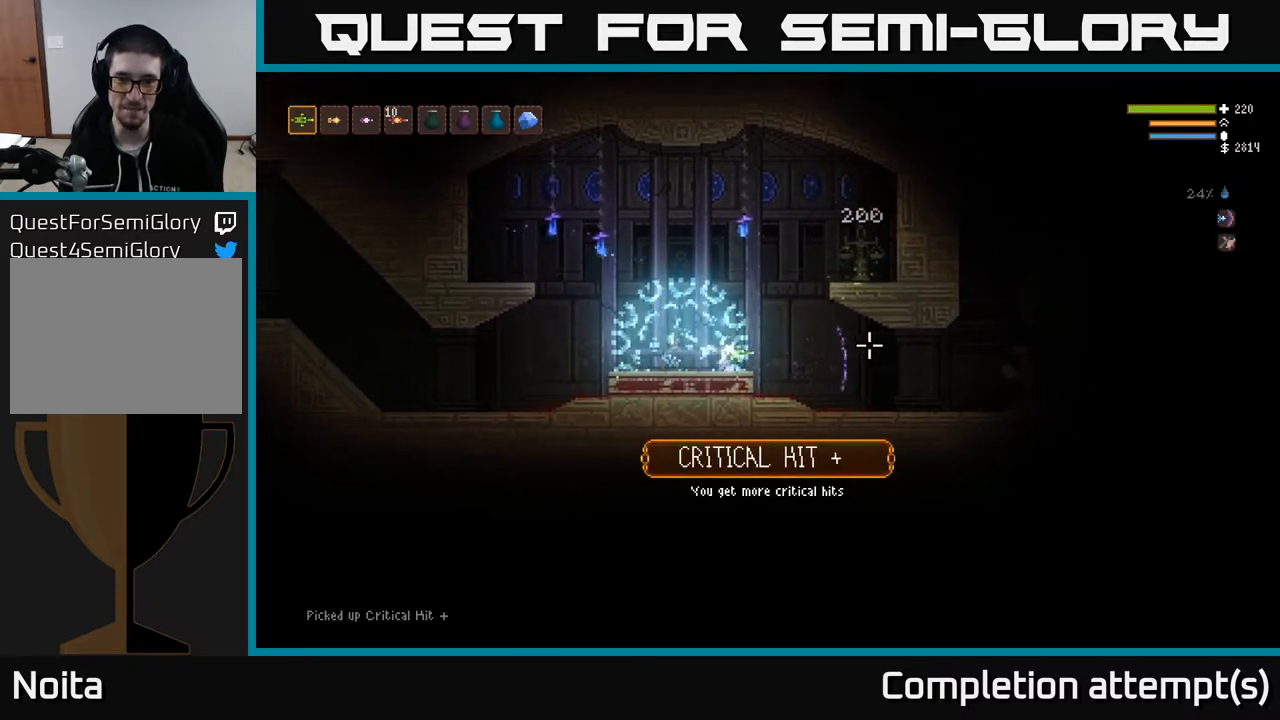
{"buttons": [], "left_stick": "left", "right_stick": "up-left", "events": [[300, "left_stick", "center"], [400, "left_stick", "left"], [433, "right_stick", "up"], [500, "right_stick", "up-left"]]}
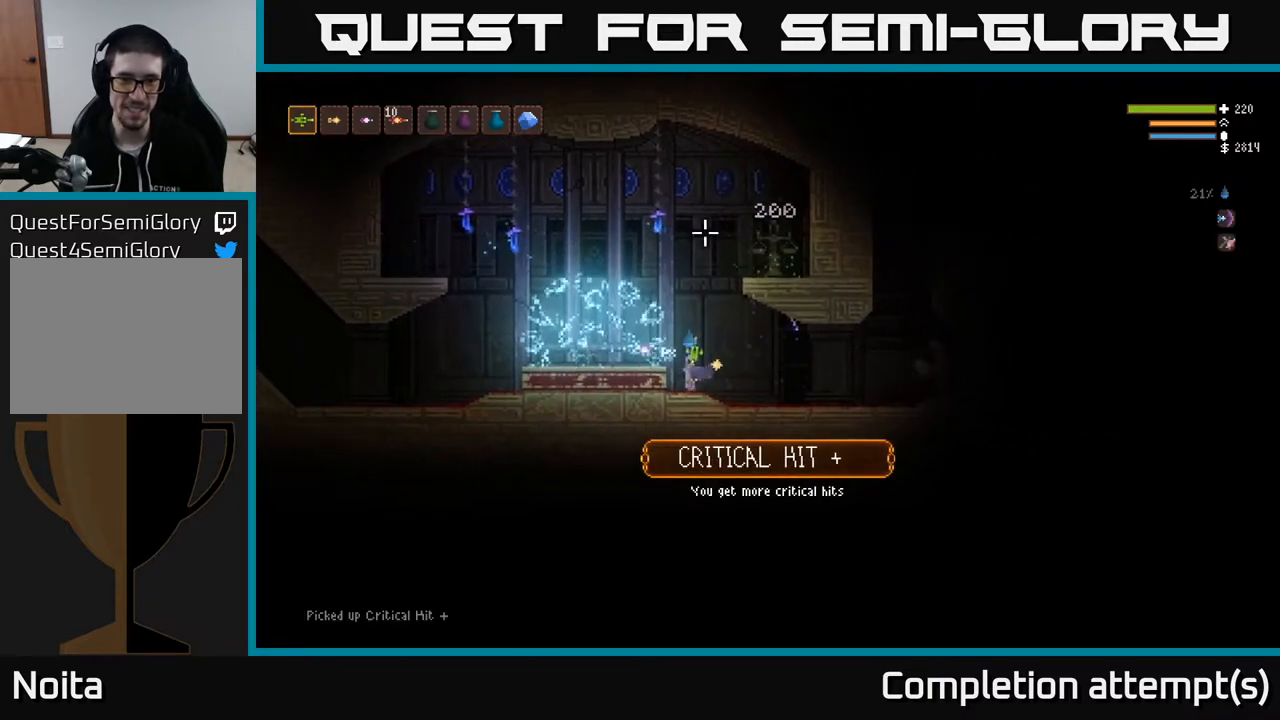
{"buttons": [], "left_stick": "up-left", "right_stick": "left", "events": [[100, "left_stick", "up-left"], [133, "L2", "down"], [267, "right_stick", "left"], [300, "L2", "up"]]}
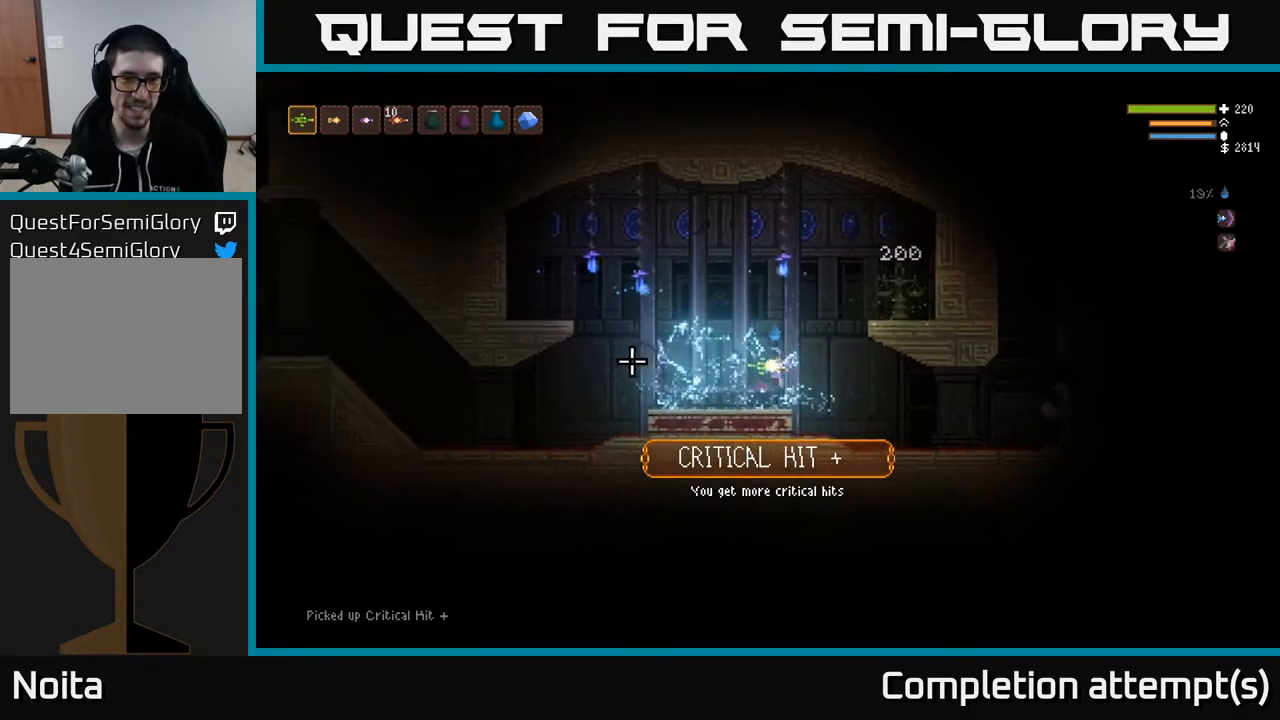
{"buttons": ["R2"], "left_stick": "center", "right_stick": "left", "events": [[417, "R2", "down"], [467, "left_stick", "center"]]}
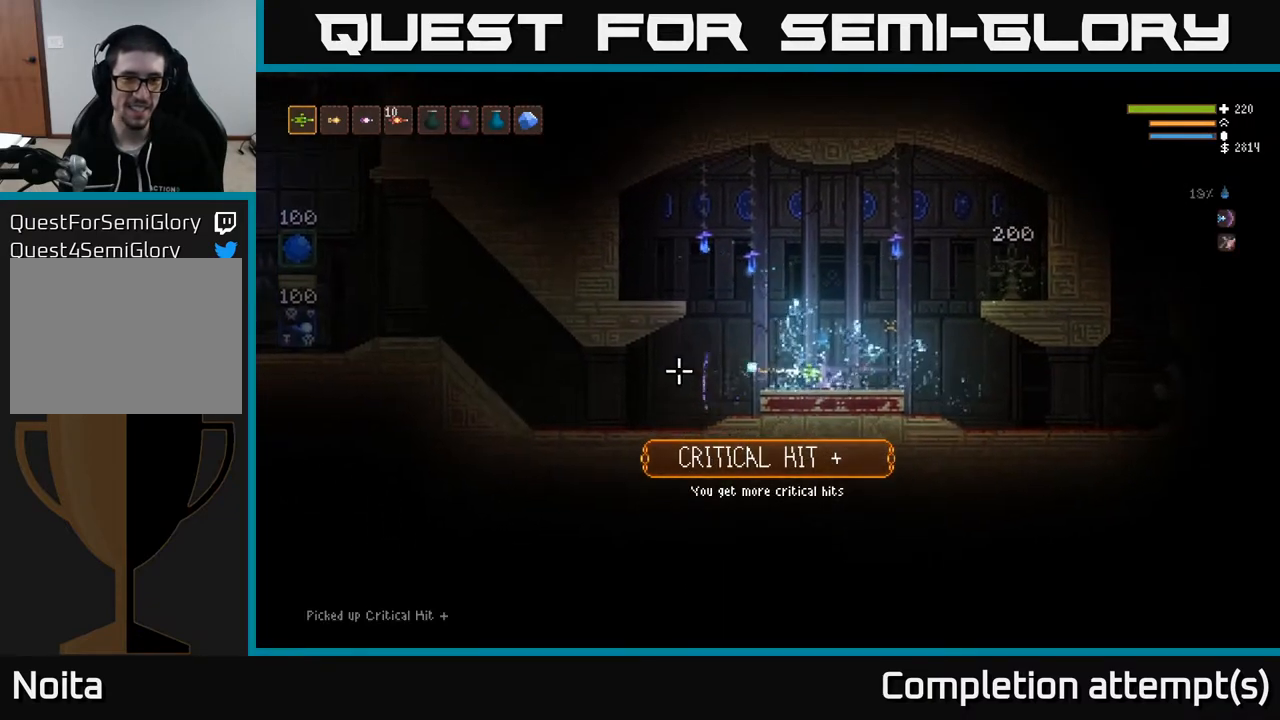
{"buttons": ["R2"], "left_stick": "center", "right_stick": "left", "events": []}
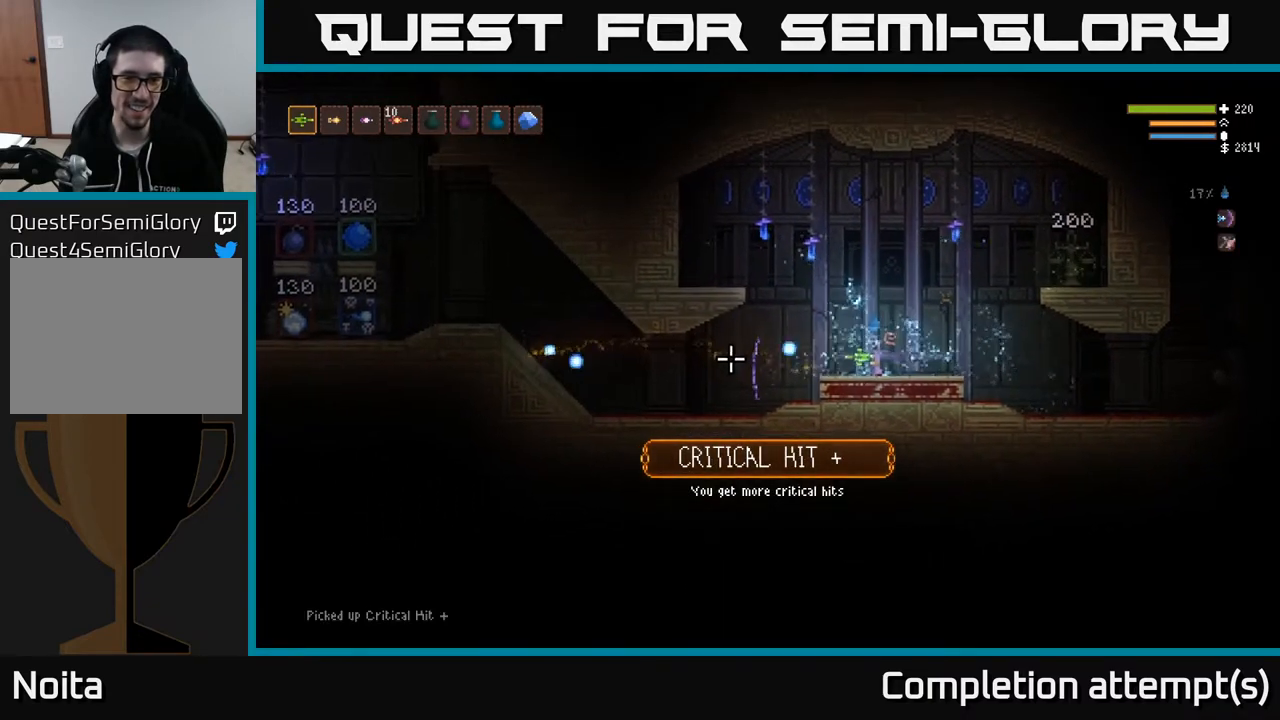
{"buttons": [], "left_stick": "center", "right_stick": "left", "events": [[200, "R2", "up"]]}
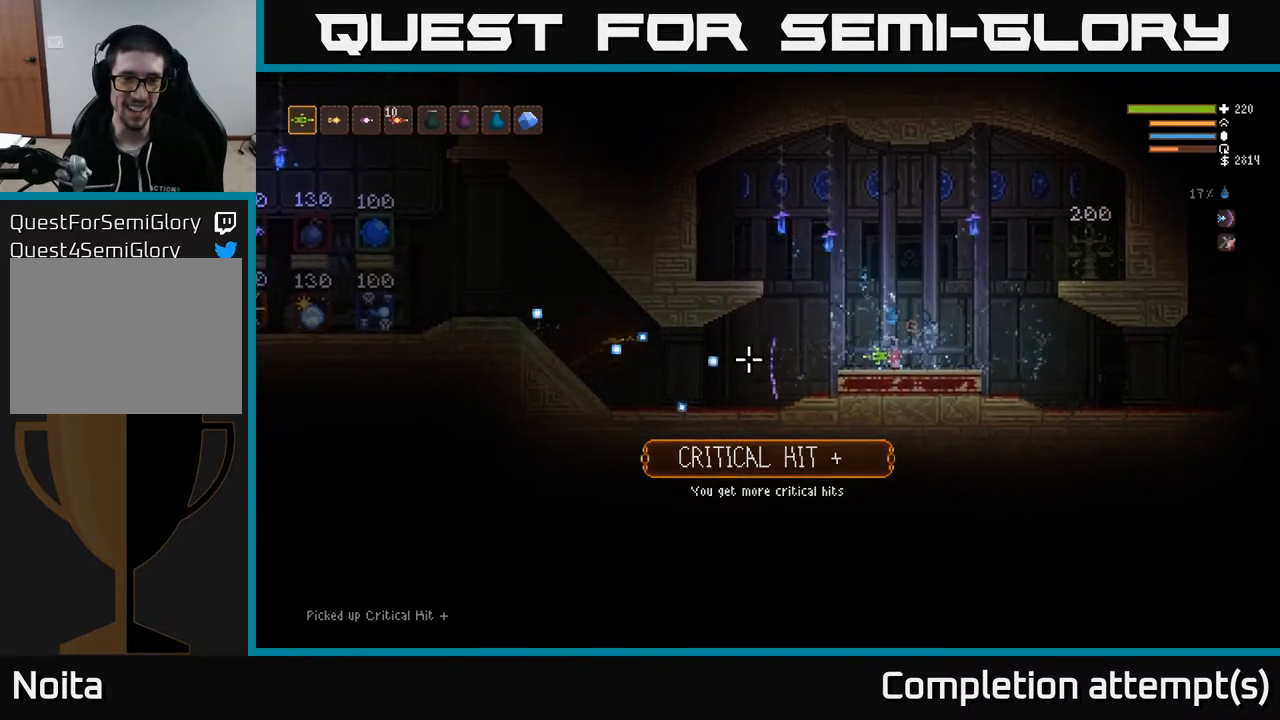
{"buttons": [], "left_stick": "right", "right_stick": "right", "events": [[17, "left_stick", "right"], [417, "right_stick", "right"]]}
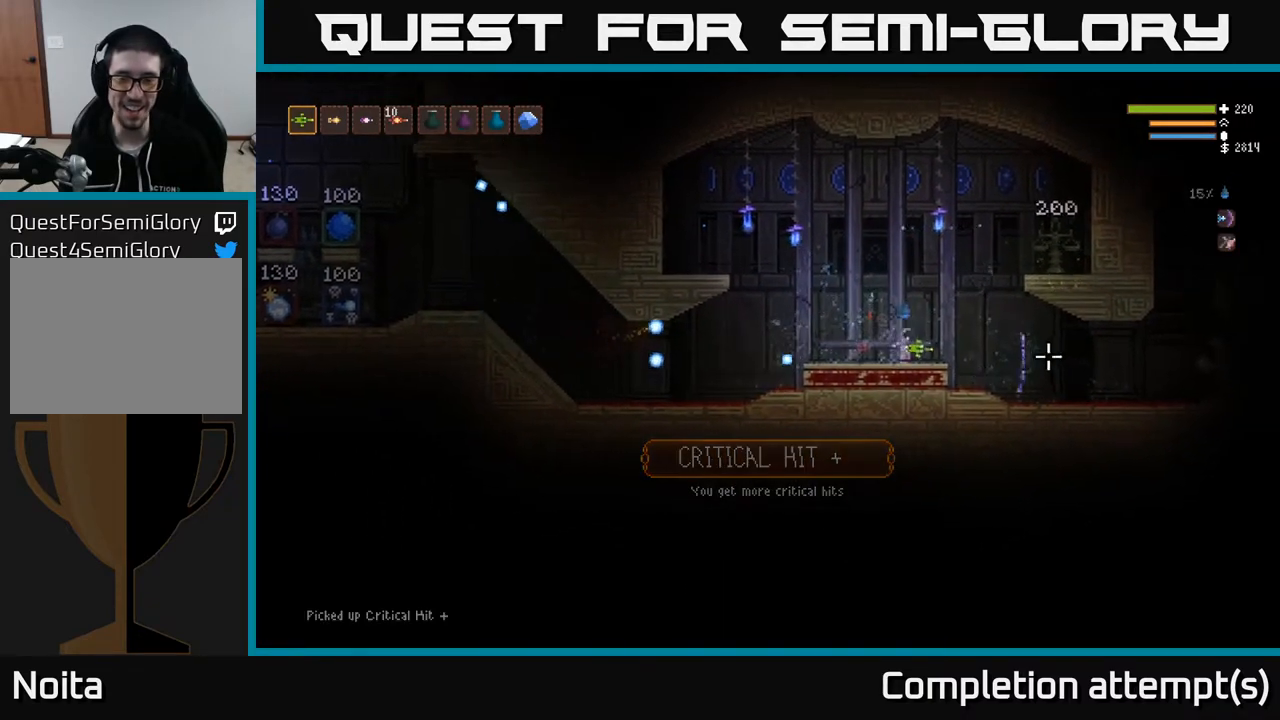
{"buttons": [], "left_stick": "right", "right_stick": "right", "events": []}
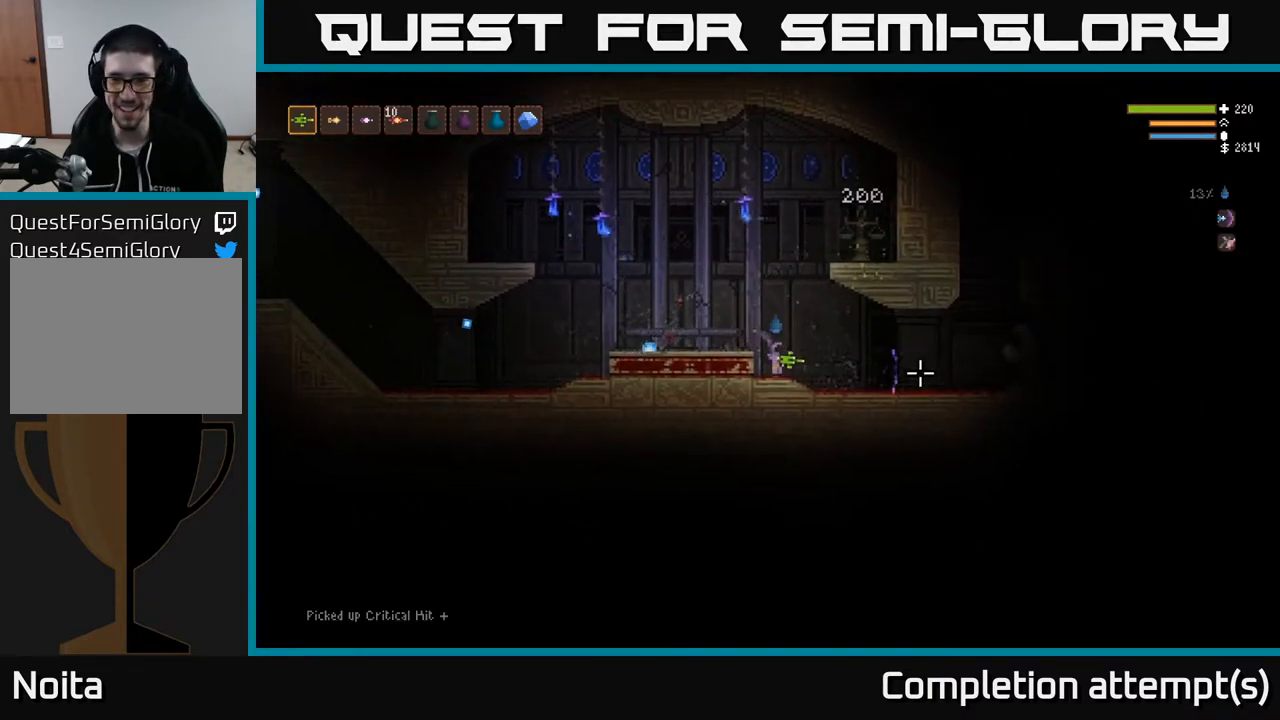
{"buttons": [], "left_stick": "right", "right_stick": "right", "events": []}
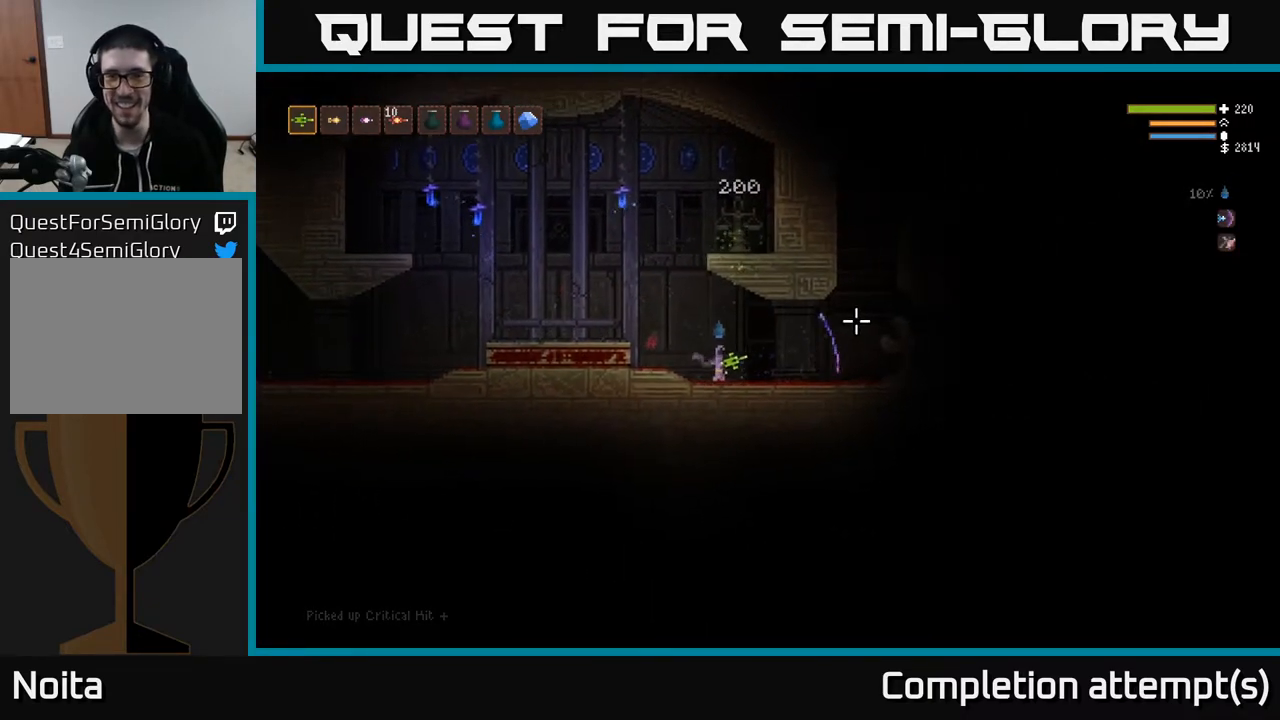
{"buttons": [], "left_stick": "right", "right_stick": "right", "events": [[350, "L2", "down"], [467, "L2", "up"]]}
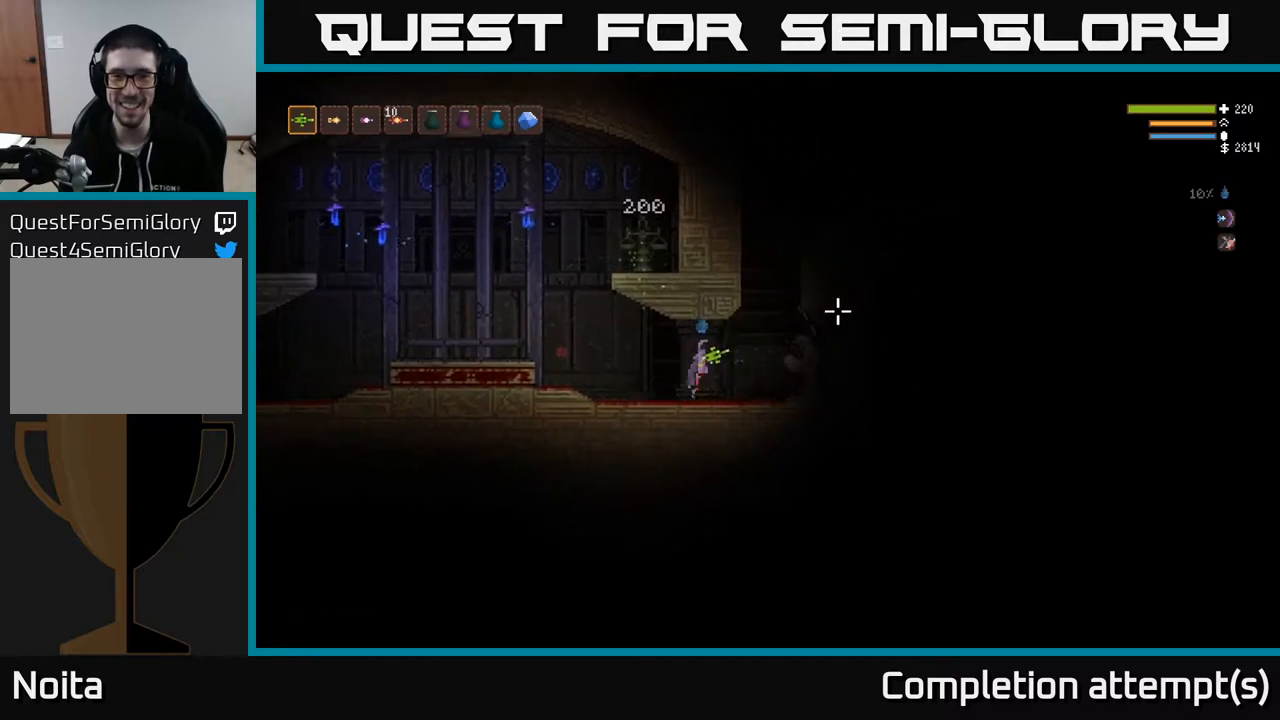
{"buttons": ["L2", "R2"], "left_stick": "center", "right_stick": "down-right", "events": [[83, "L2", "down"], [217, "L2", "up"], [233, "right_stick", "down-right"], [250, "left_stick", "center"], [300, "left_stick", "left"], [383, "left_stick", "center"], [417, "L2", "down"], [467, "R2", "down"]]}
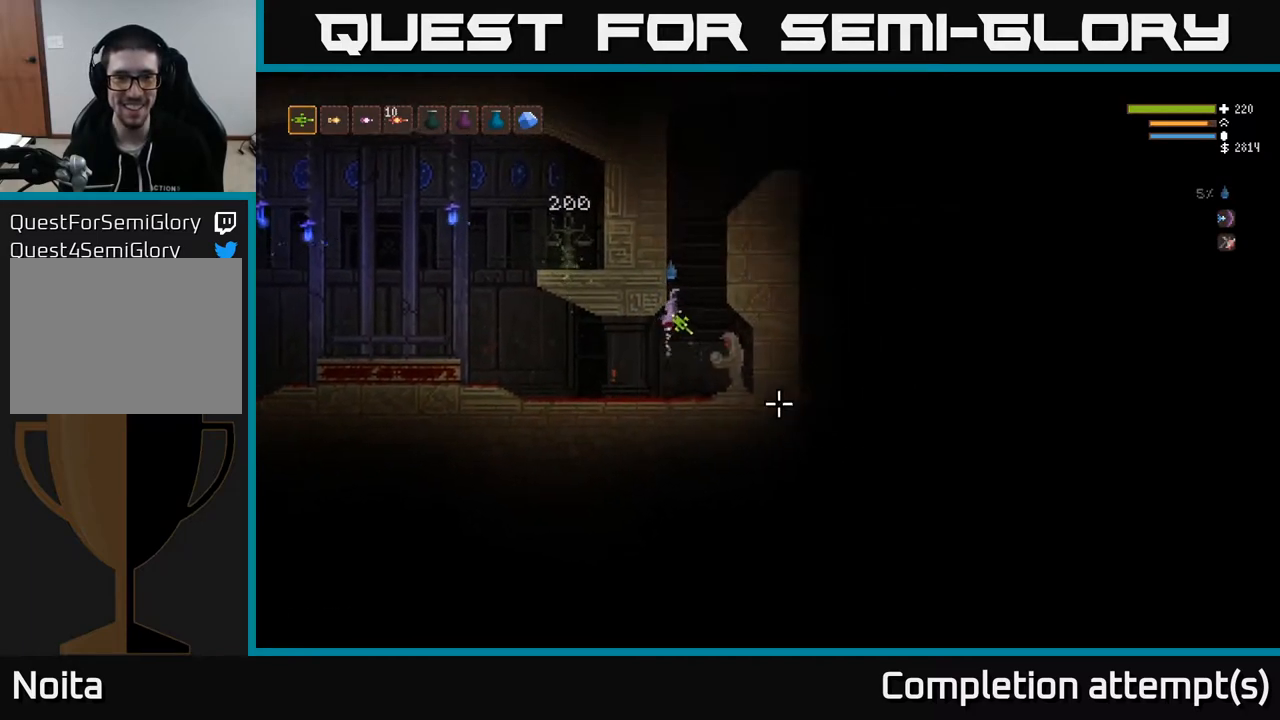
{"buttons": ["L2"], "left_stick": "up", "right_stick": "right", "events": [[17, "R2", "up"], [183, "left_stick", "right"], [433, "left_stick", "up"], [483, "right_stick", "right"]]}
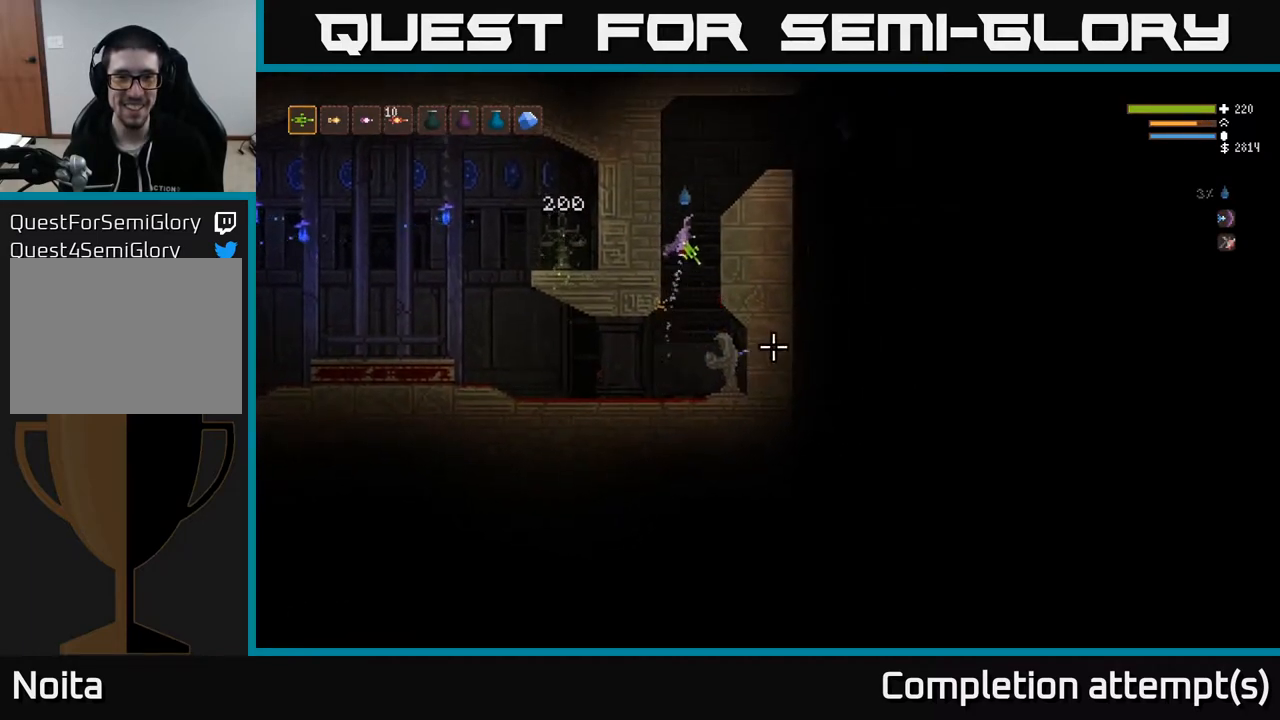
{"buttons": [], "left_stick": "right", "right_stick": "right", "events": [[50, "left_stick", "center"], [117, "left_stick", "right"], [417, "L2", "up"]]}
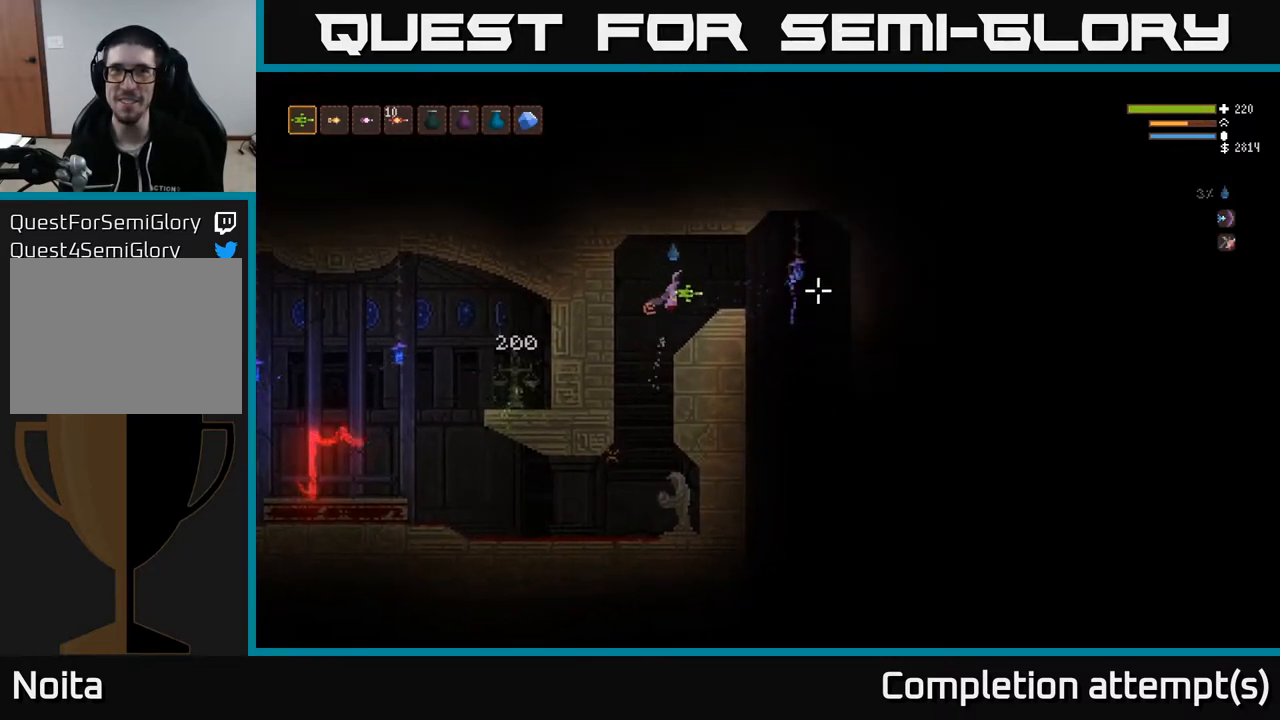
{"buttons": [], "left_stick": "right", "right_stick": "down-right", "events": [[350, "L2", "down"], [433, "L2", "up"], [433, "right_stick", "down-right"]]}
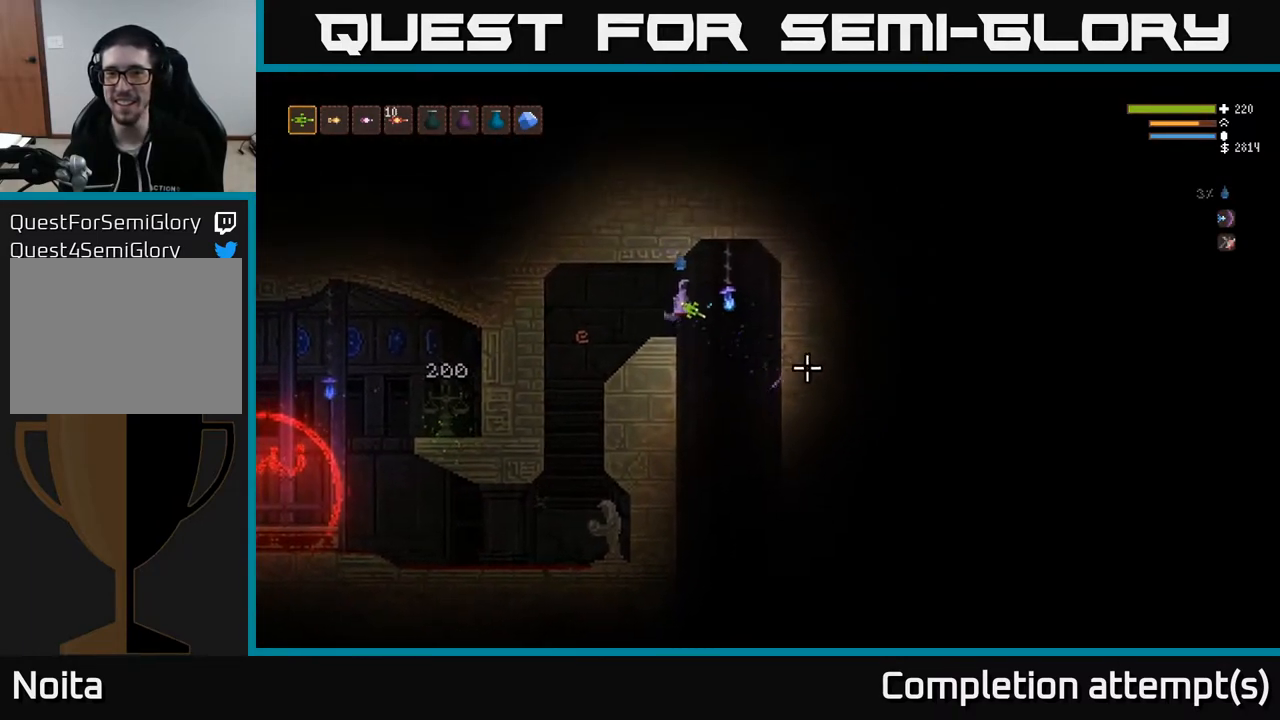
{"buttons": [], "left_stick": "center", "right_stick": "down", "events": [[133, "right_stick", "down"], [367, "left_stick", "center"]]}
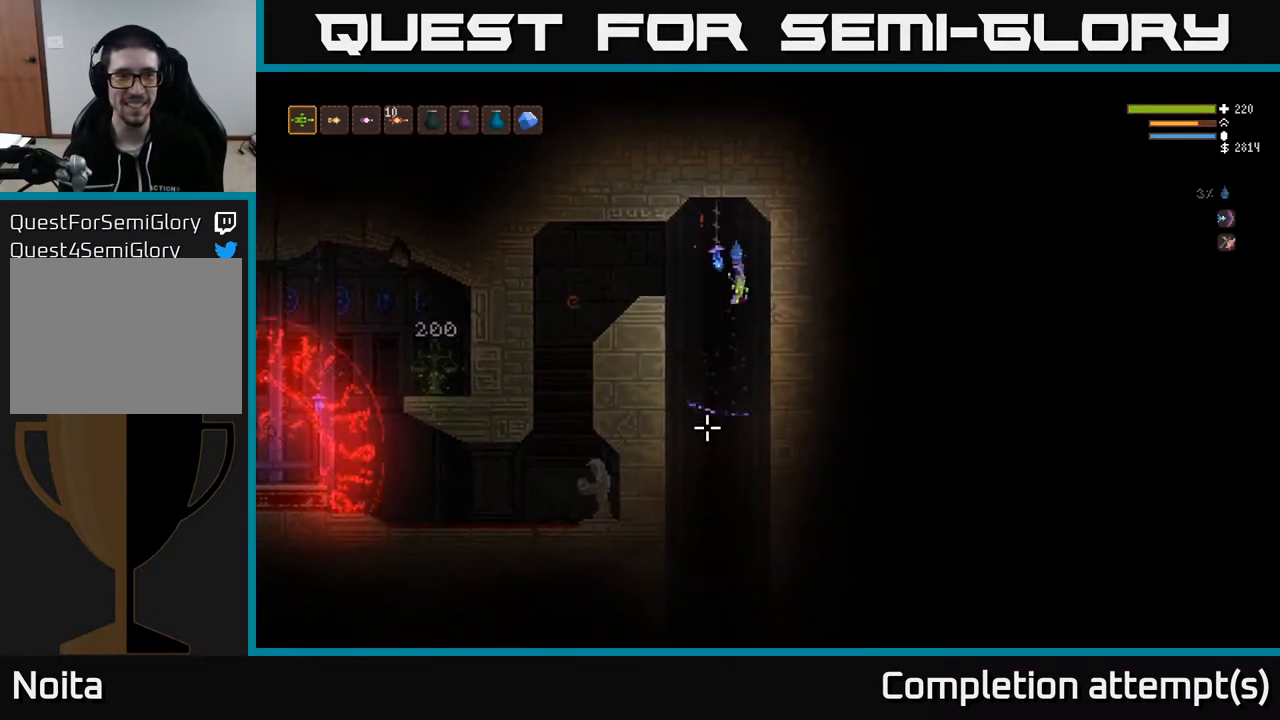
{"buttons": [], "left_stick": "center", "right_stick": "down", "events": []}
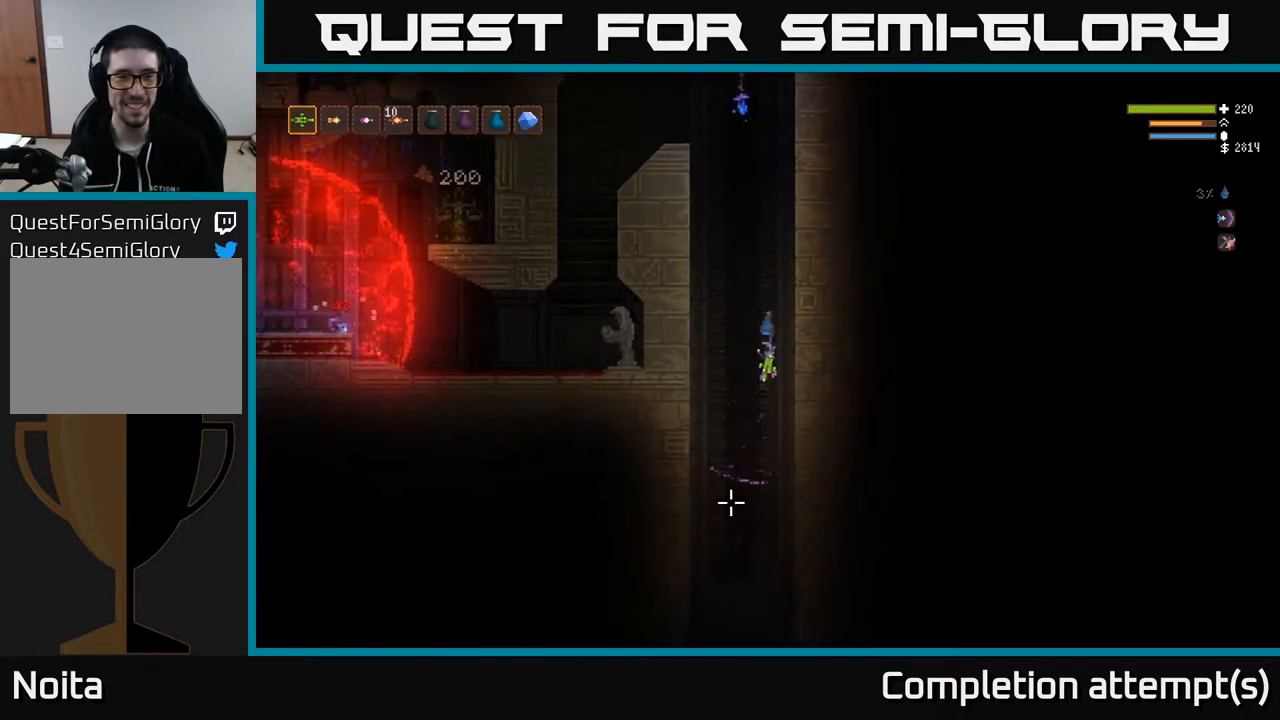
{"buttons": [], "left_stick": "left", "right_stick": "down-left", "events": [[183, "L2", "down"], [250, "L2", "up"], [383, "right_stick", "down-left"], [467, "left_stick", "left"]]}
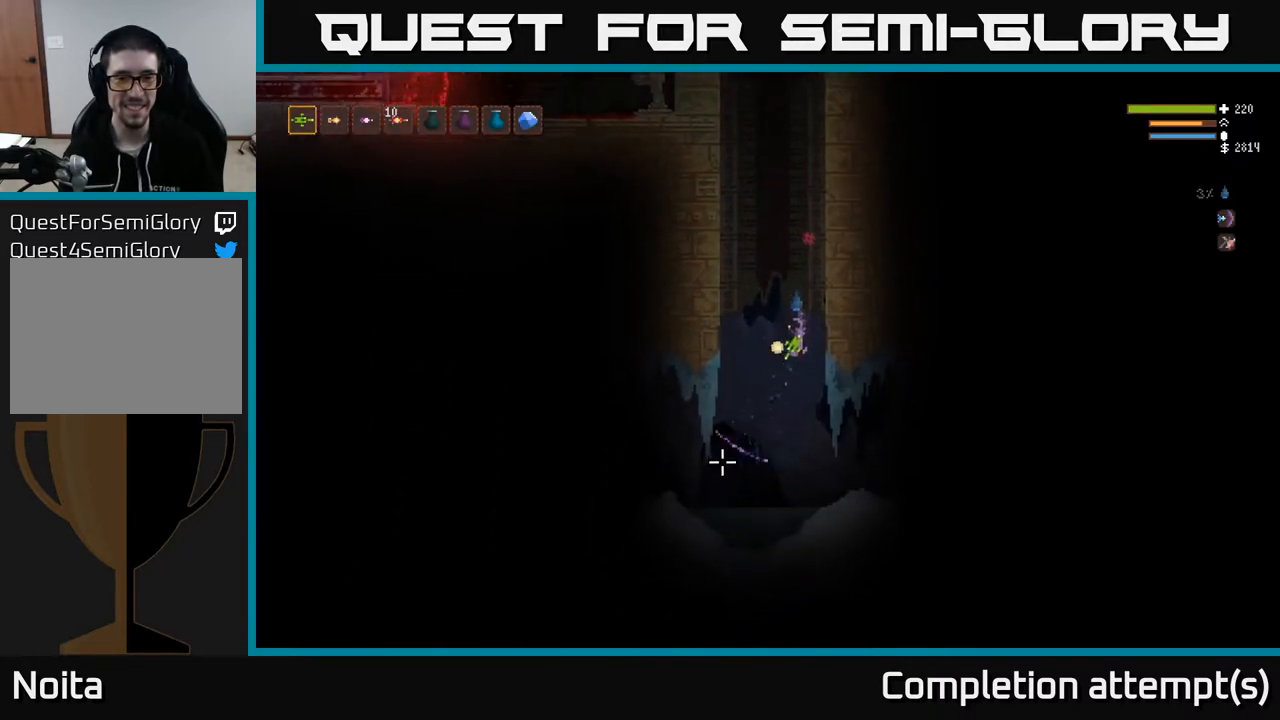
{"buttons": [], "left_stick": "left", "right_stick": "left", "events": [[167, "L2", "down"], [200, "right_stick", "left"], [300, "L2", "up"]]}
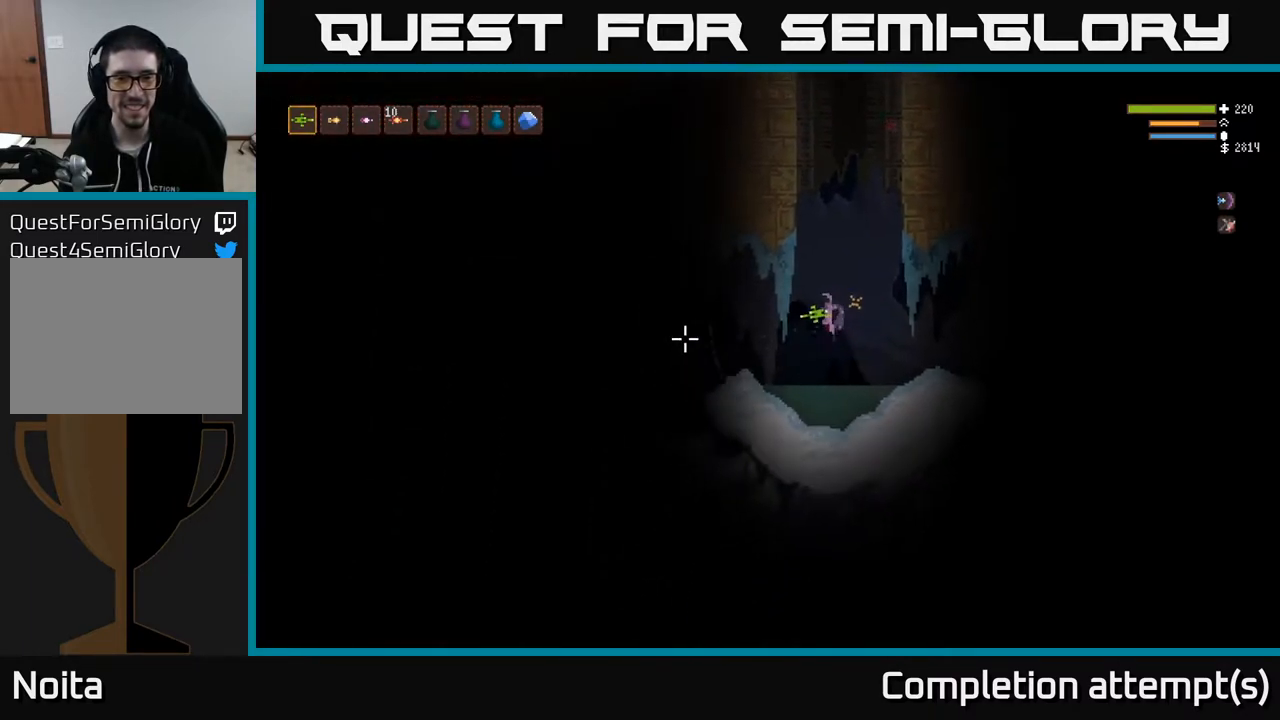
{"buttons": [], "left_stick": "left", "right_stick": "left", "events": []}
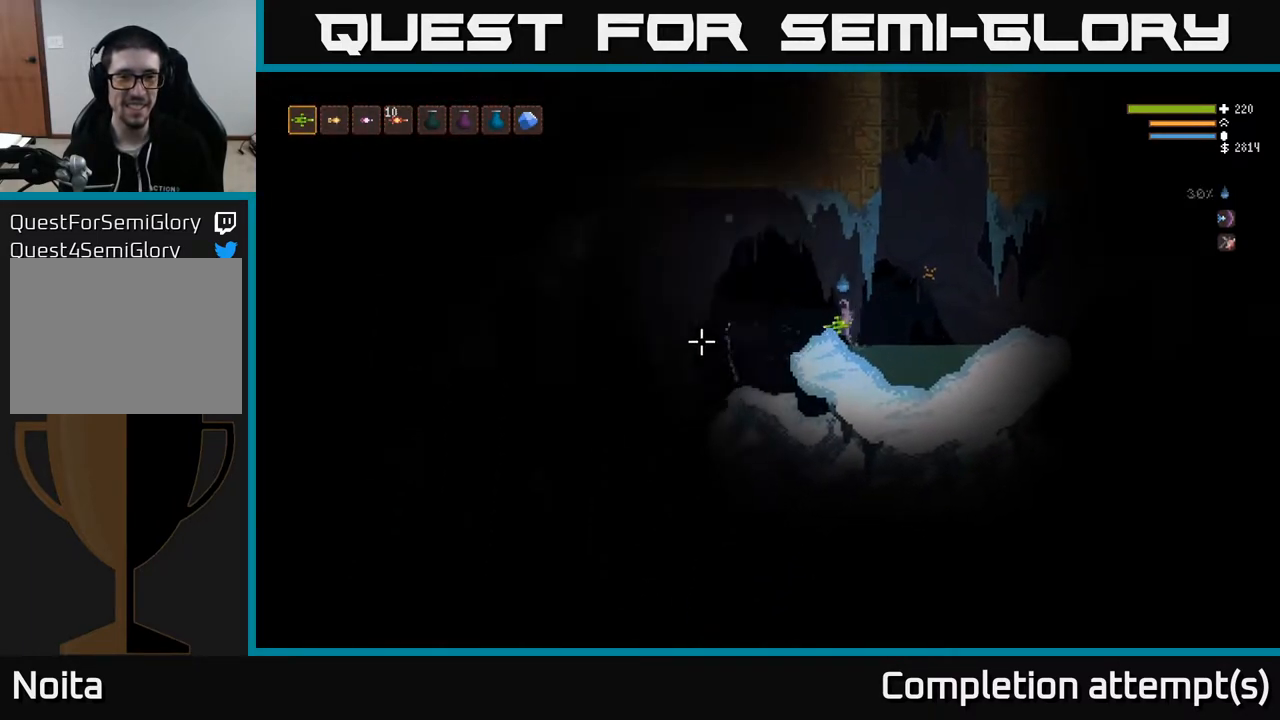
{"buttons": ["L2"], "left_stick": "left", "right_stick": "left", "events": [[450, "L2", "down"]]}
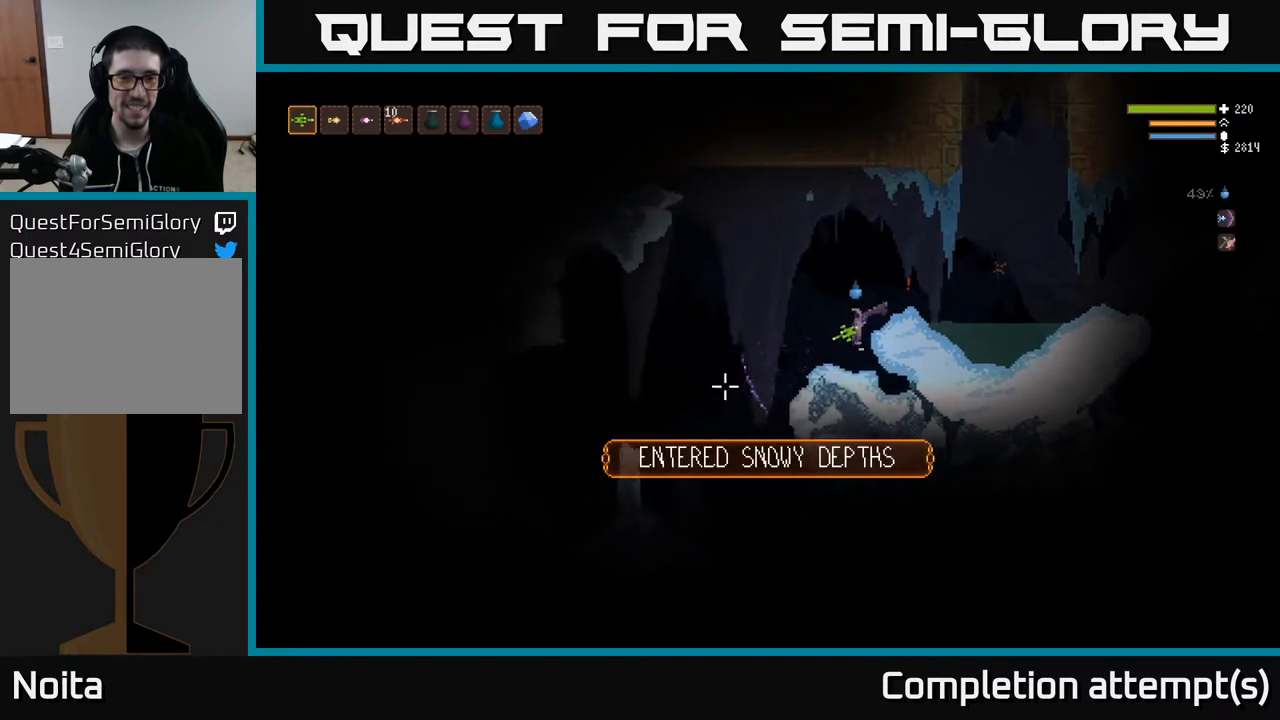
{"buttons": [], "left_stick": "center", "right_stick": "left", "events": [[67, "L2", "up"], [167, "left_stick", "center"]]}
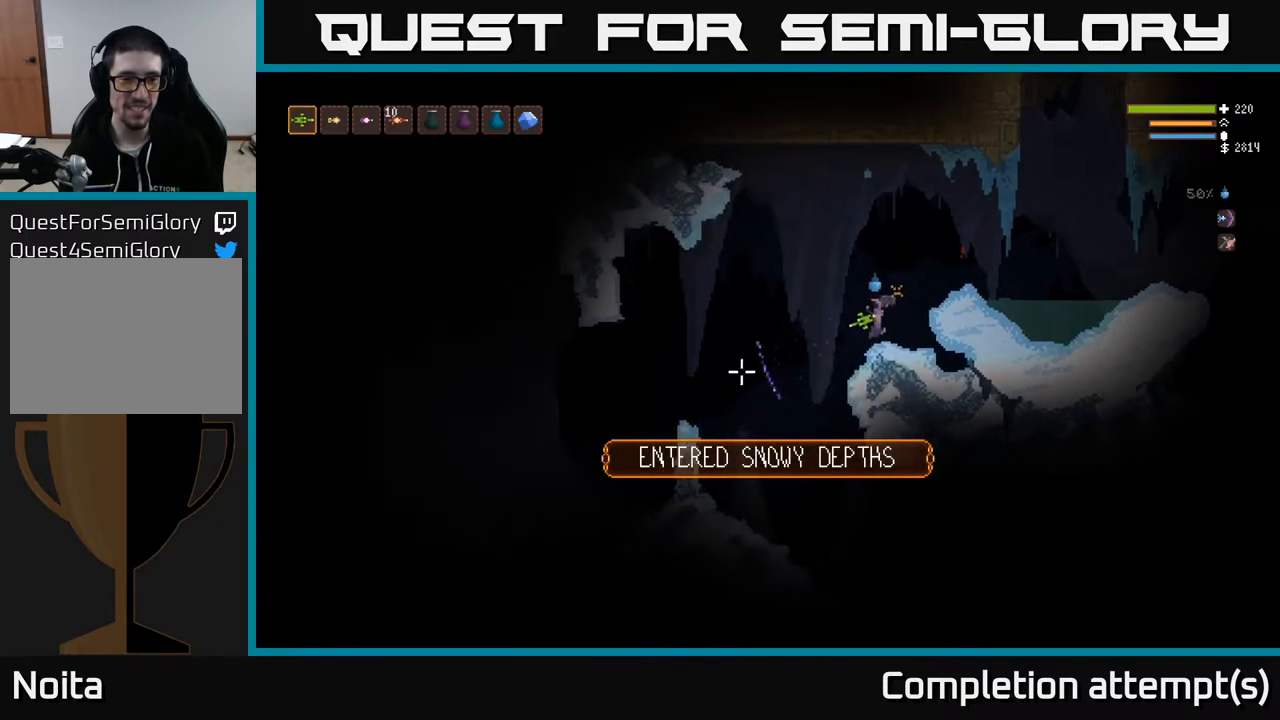
{"buttons": ["L2"], "left_stick": "left", "right_stick": "down-left", "events": [[200, "left_stick", "left"], [350, "right_stick", "down-left"], [400, "L2", "down"]]}
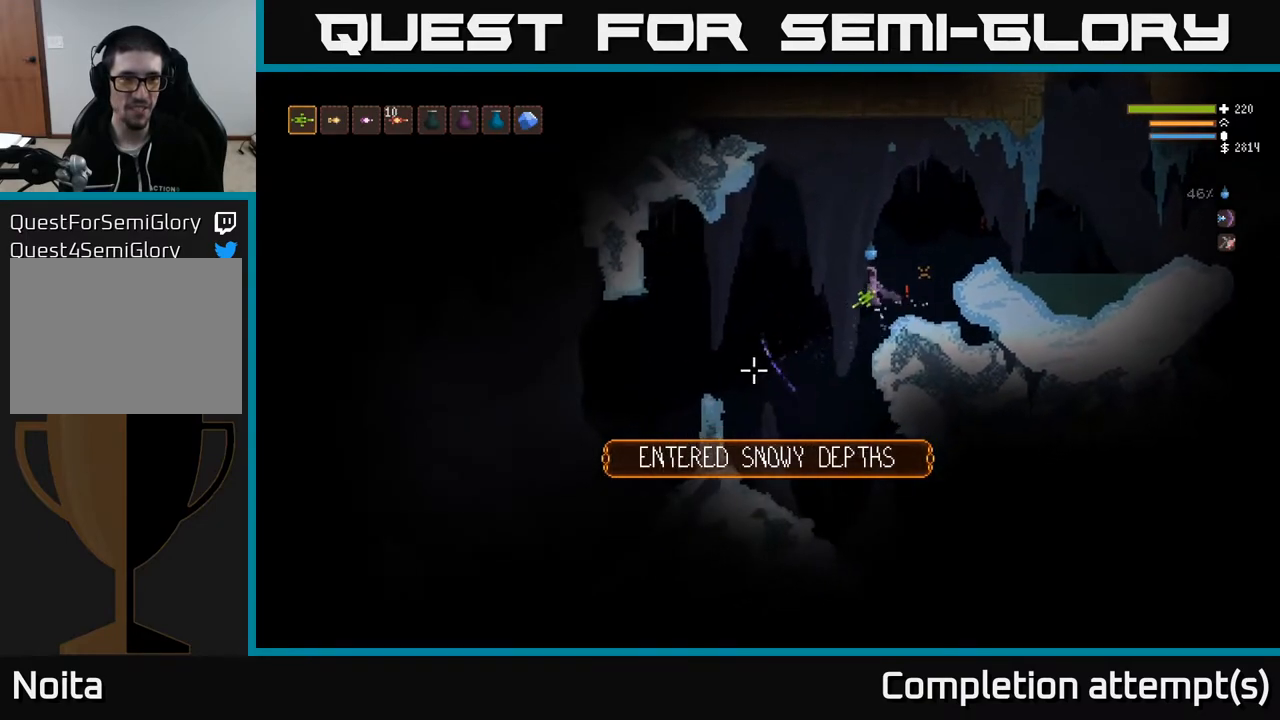
{"buttons": ["L2"], "left_stick": "left", "right_stick": "down-left", "events": [[17, "L2", "up"], [450, "L2", "down"]]}
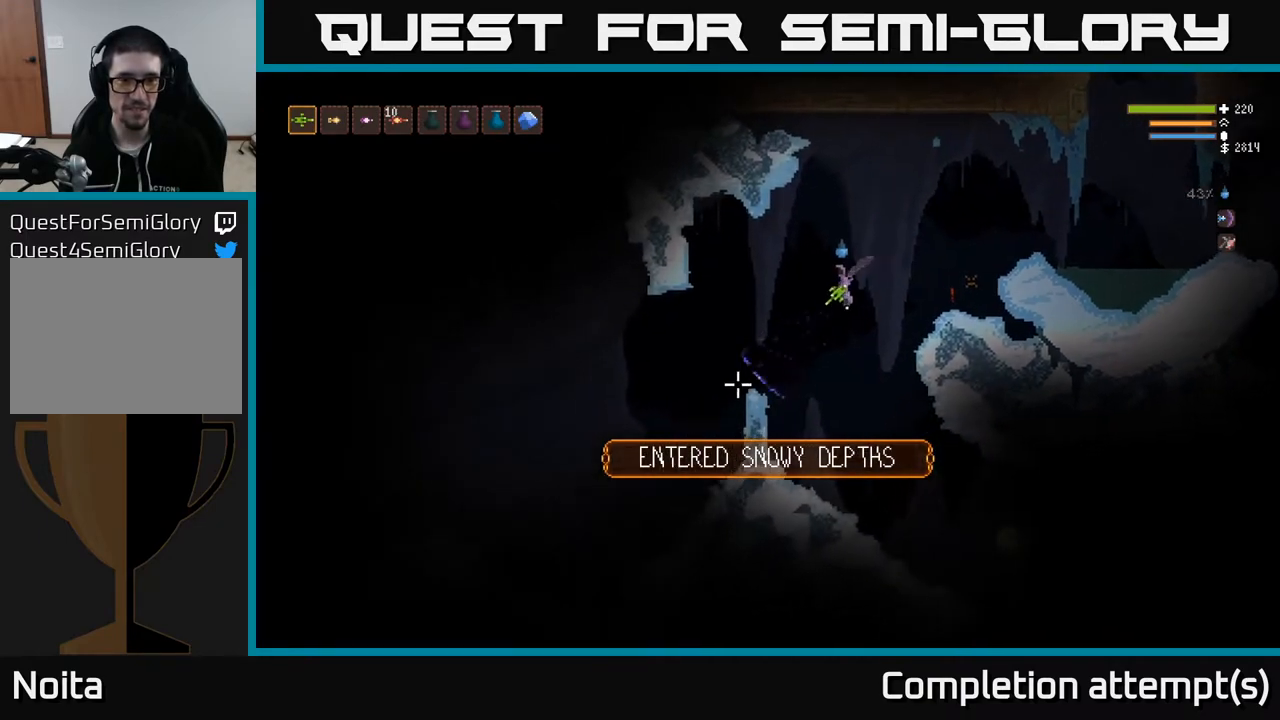
{"buttons": [], "left_stick": "center", "right_stick": "down", "events": [[83, "L2", "up"], [333, "left_stick", "center"], [367, "right_stick", "down"]]}
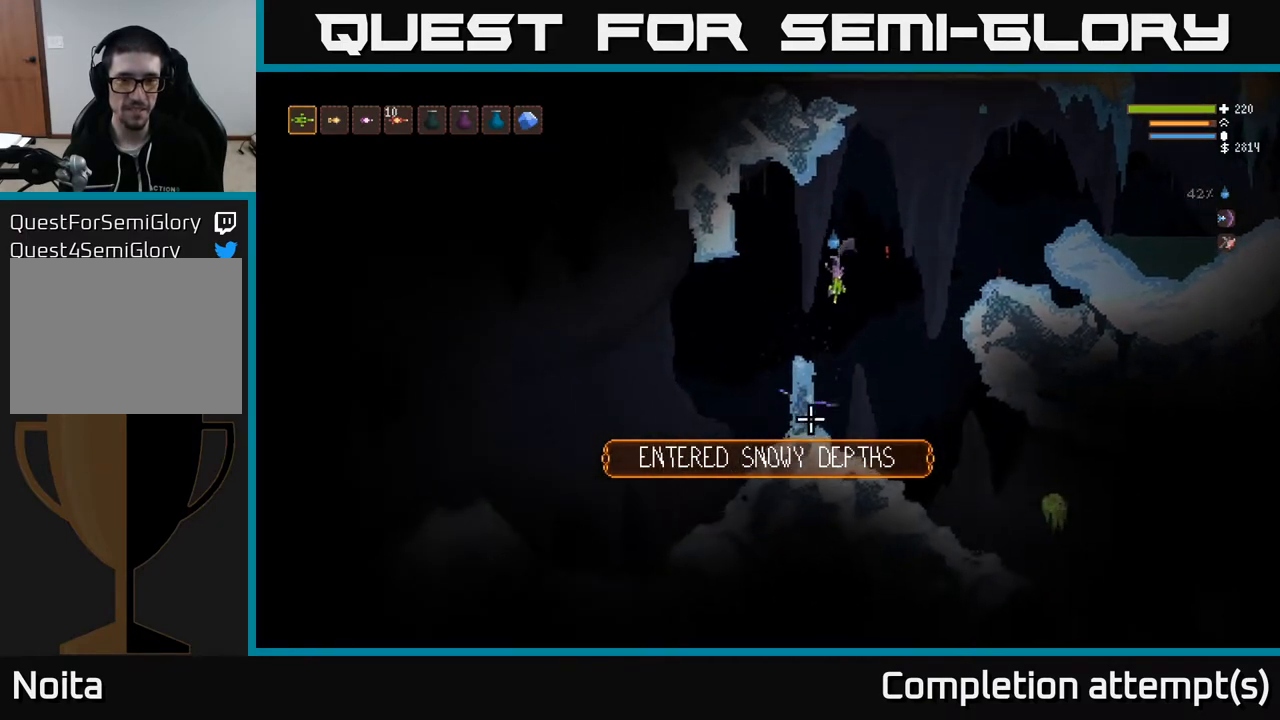
{"buttons": ["L2"], "left_stick": "right", "right_stick": "down-right", "events": [[33, "L2", "down"], [67, "left_stick", "right"], [133, "right_stick", "down-right"], [283, "R1", "down"], [317, "L2", "up"], [350, "R1", "up"], [400, "R1", "down"], [450, "R1", "up"], [500, "L2", "down"]]}
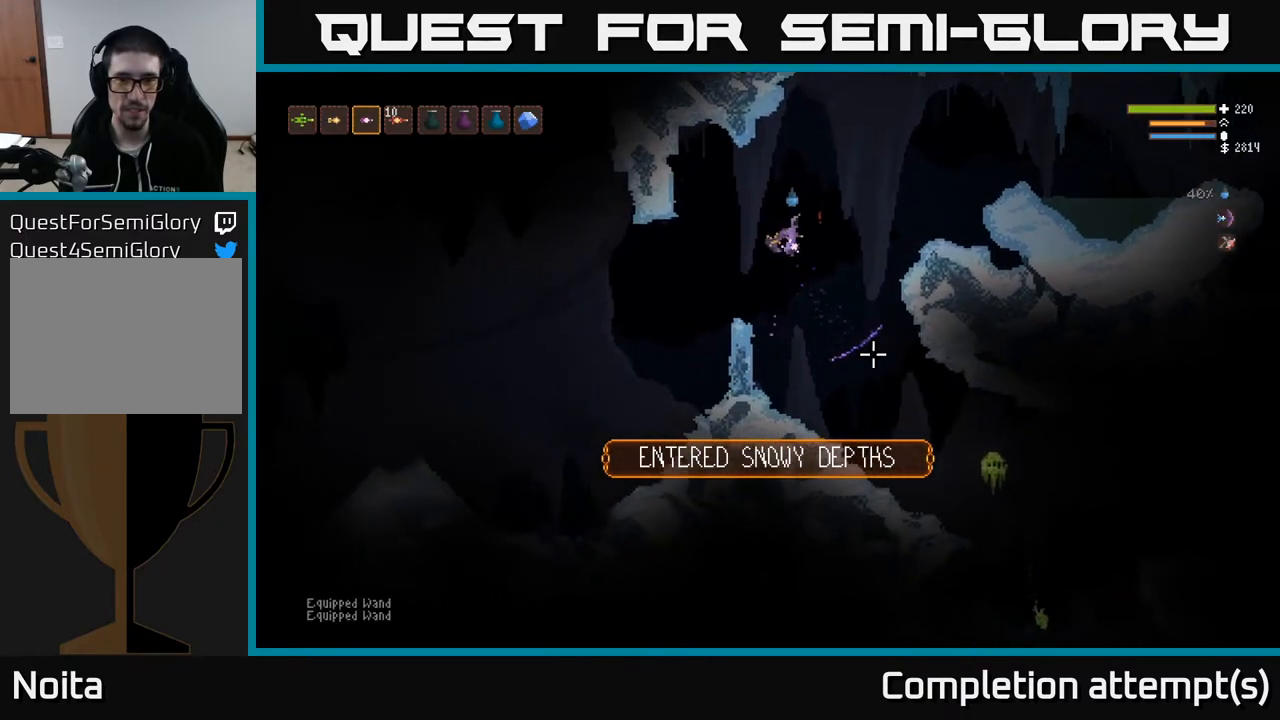
{"buttons": [], "left_stick": "right", "right_stick": "down-right", "events": [[33, "R2", "down"], [100, "R2", "up"], [233, "L2", "up"], [350, "L2", "down"], [467, "L2", "up"]]}